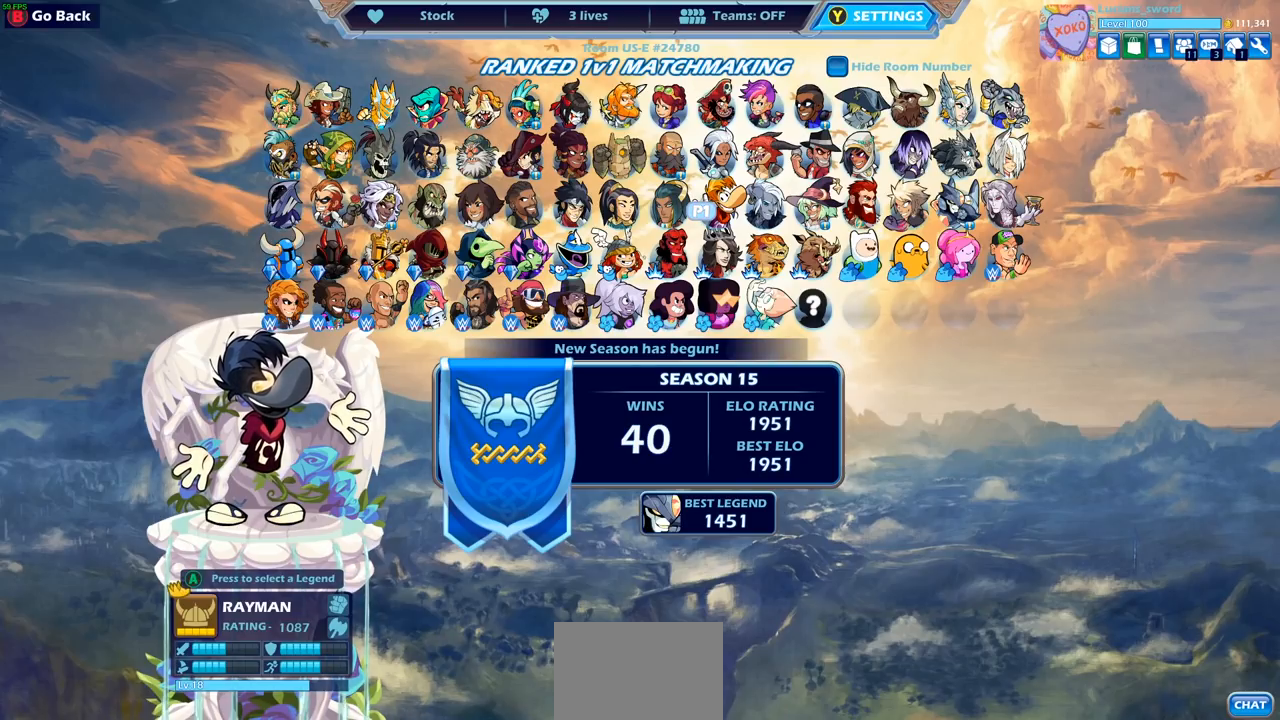
Gameplay with a controller (PlayStation layout); each line is a JSON object with the inputs held at the frame after it. "events" lists button and stick changes between this image and that frame as [ms after this image, input, new state], when the widget could be followed in between.
{"buttons": [], "left_stick": "center", "right_stick": "center", "events": []}
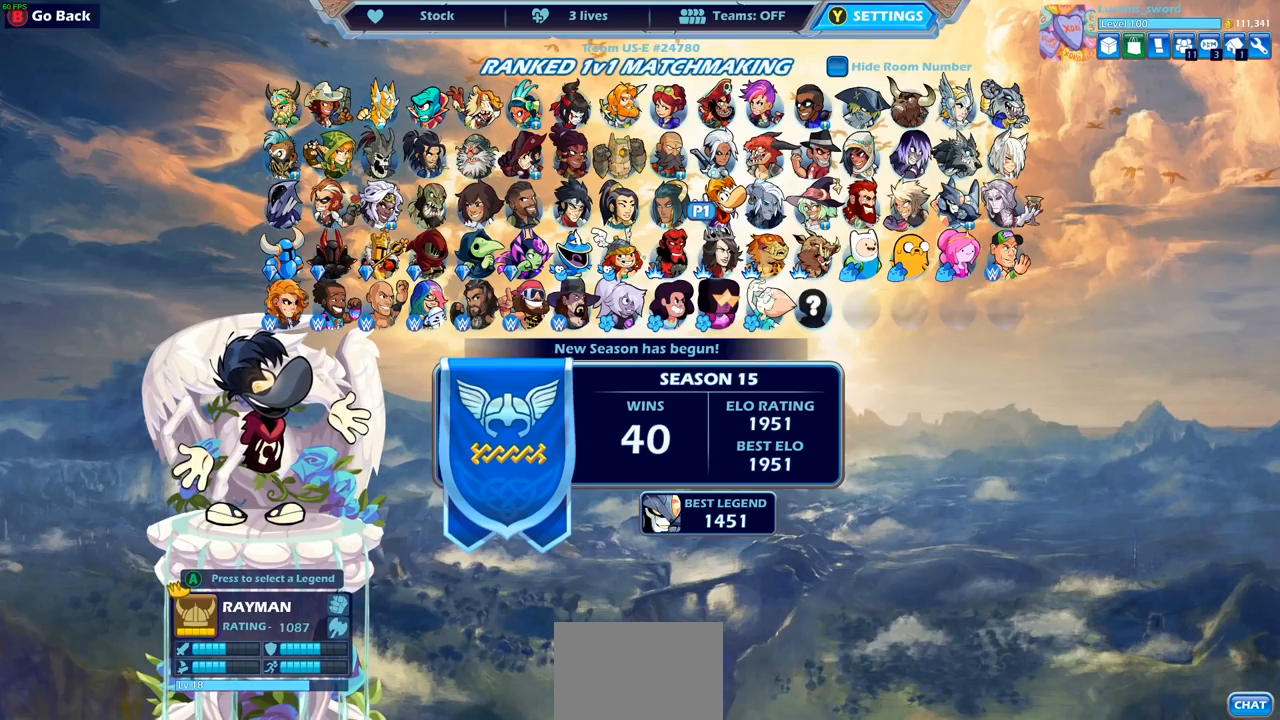
{"buttons": [], "left_stick": "center", "right_stick": "center", "events": []}
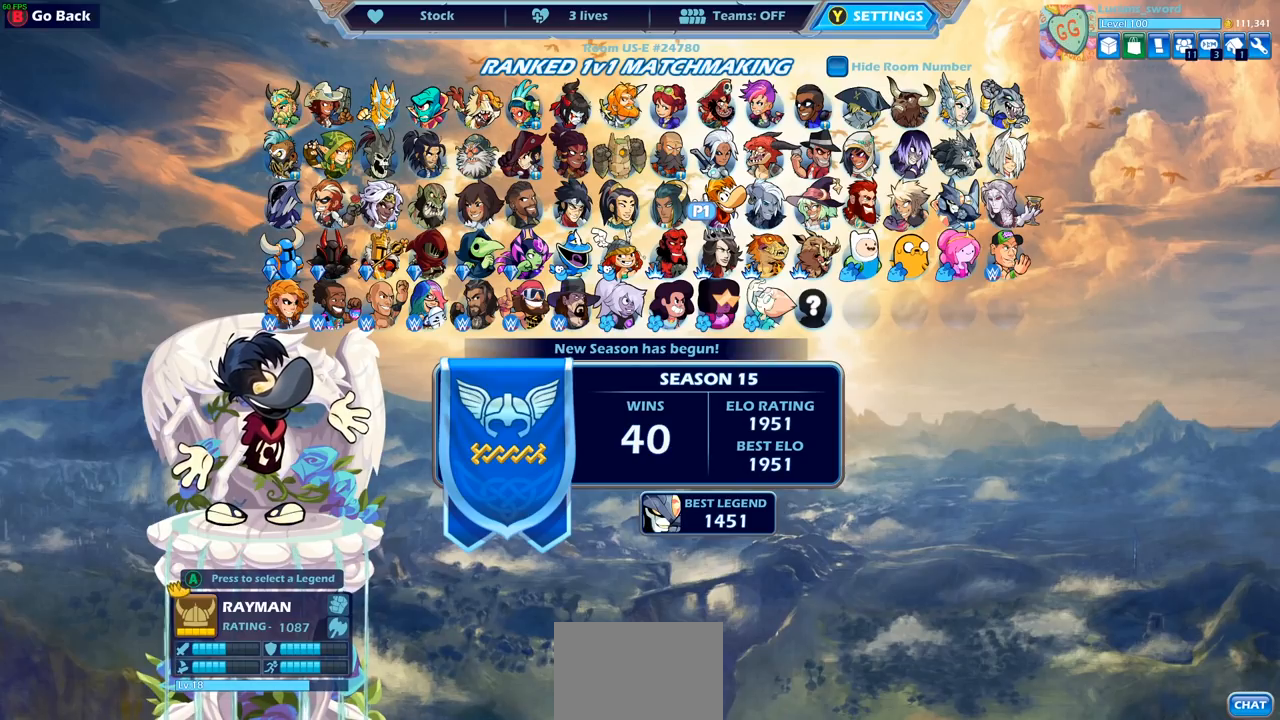
{"buttons": [], "left_stick": "center", "right_stick": "center", "events": []}
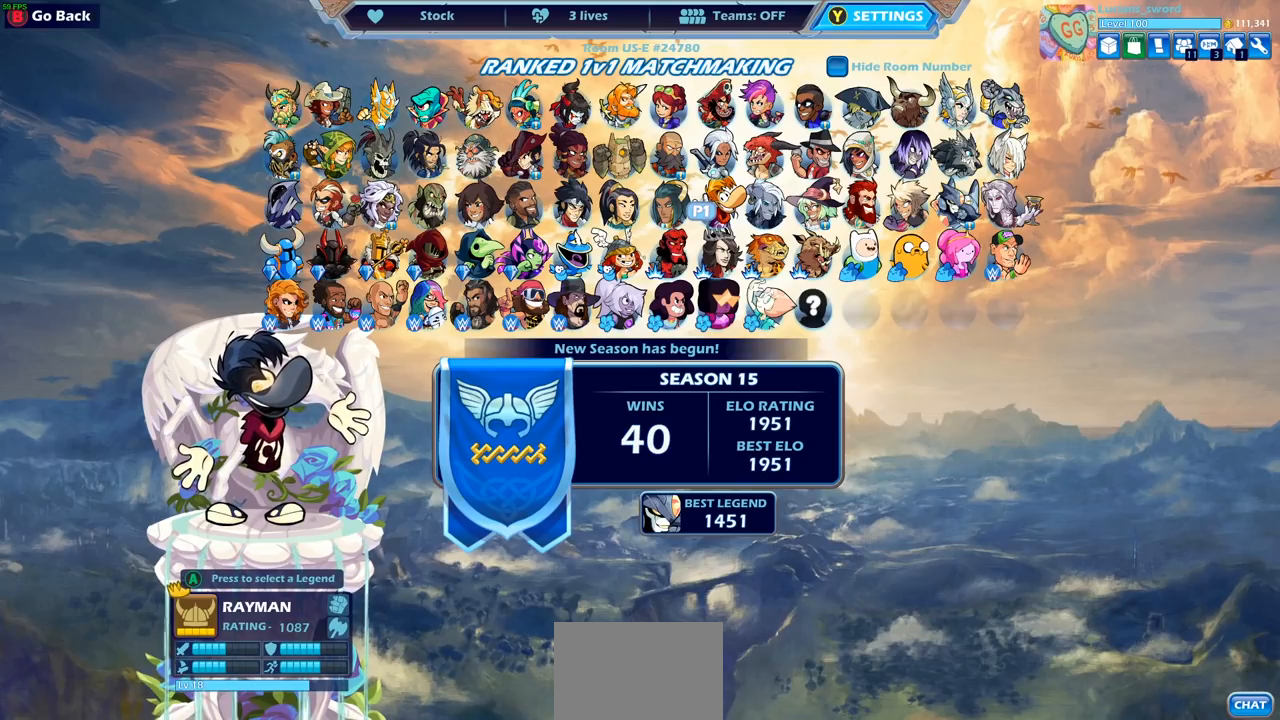
{"buttons": [], "left_stick": "center", "right_stick": "center", "events": [[233, "DPAD_RIGHT", "down"], [333, "DPAD_RIGHT", "up"]]}
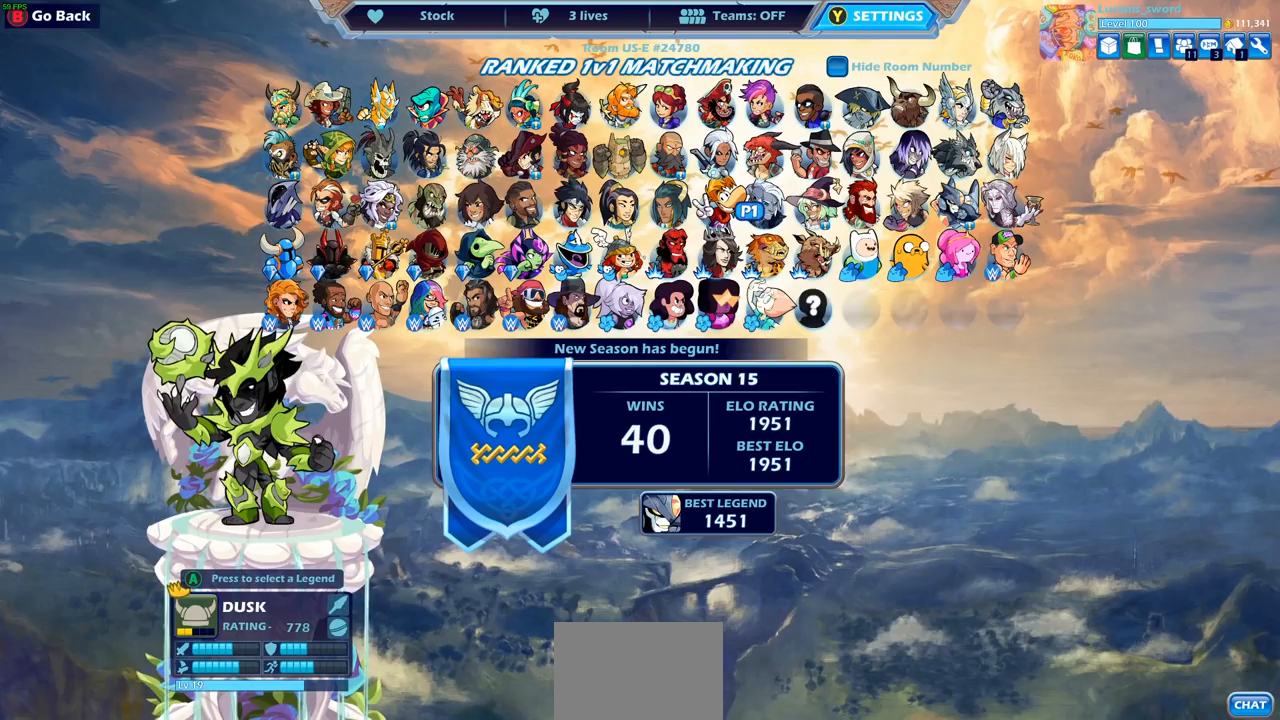
{"buttons": ["CROSS"], "left_stick": "center", "right_stick": "center", "events": [[17, "DPAD_UP", "down"], [133, "DPAD_UP", "up"], [500, "CROSS", "down"]]}
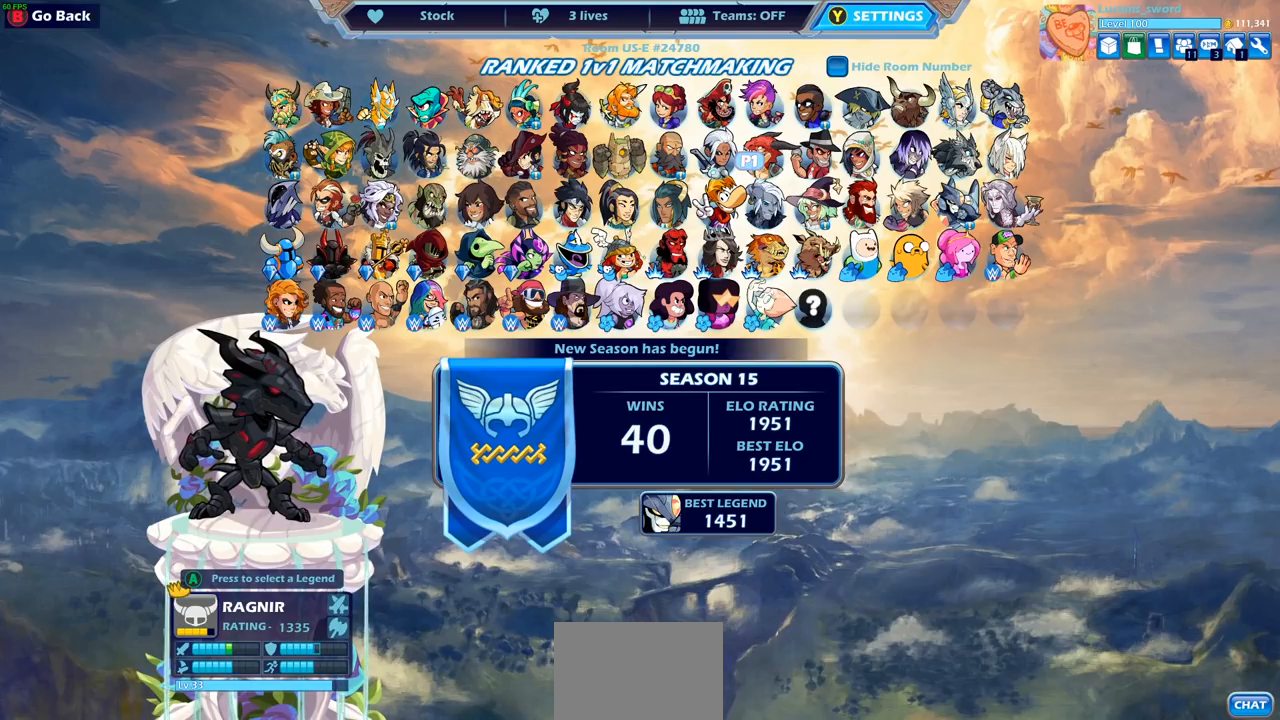
{"buttons": [], "left_stick": "center", "right_stick": "center", "events": [[83, "CROSS", "up"]]}
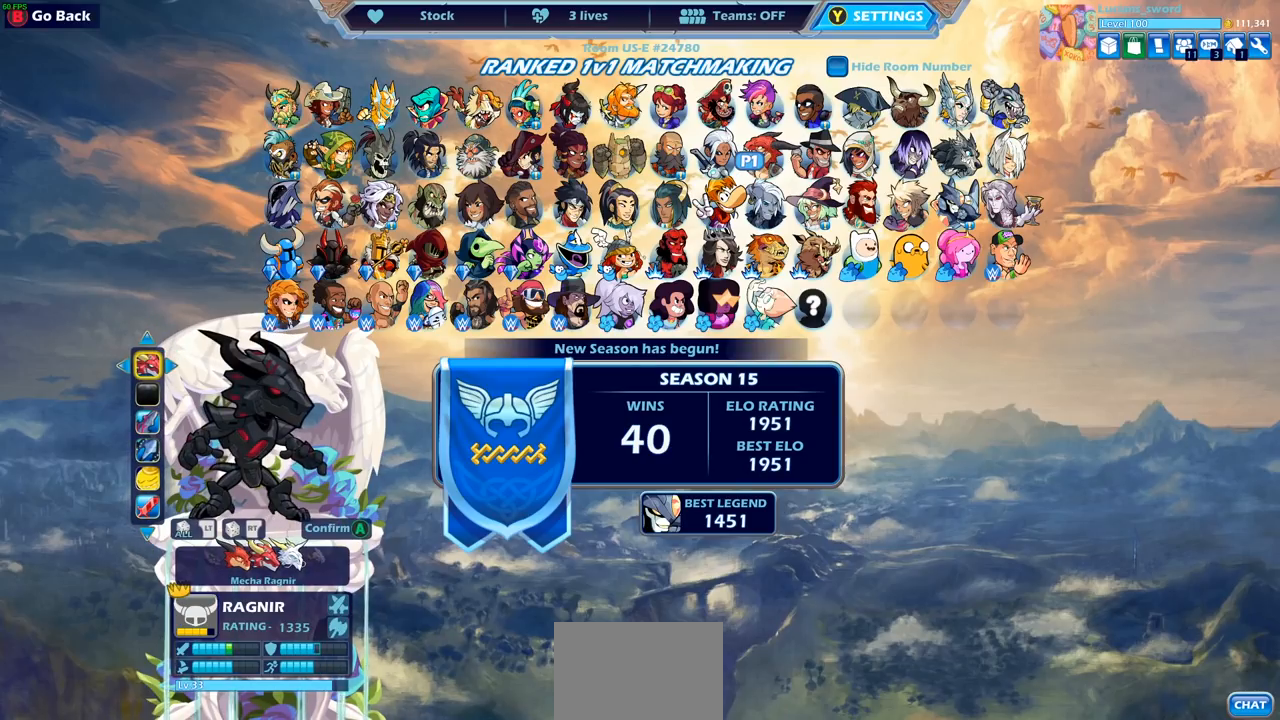
{"buttons": [], "left_stick": "center", "right_stick": "center", "events": []}
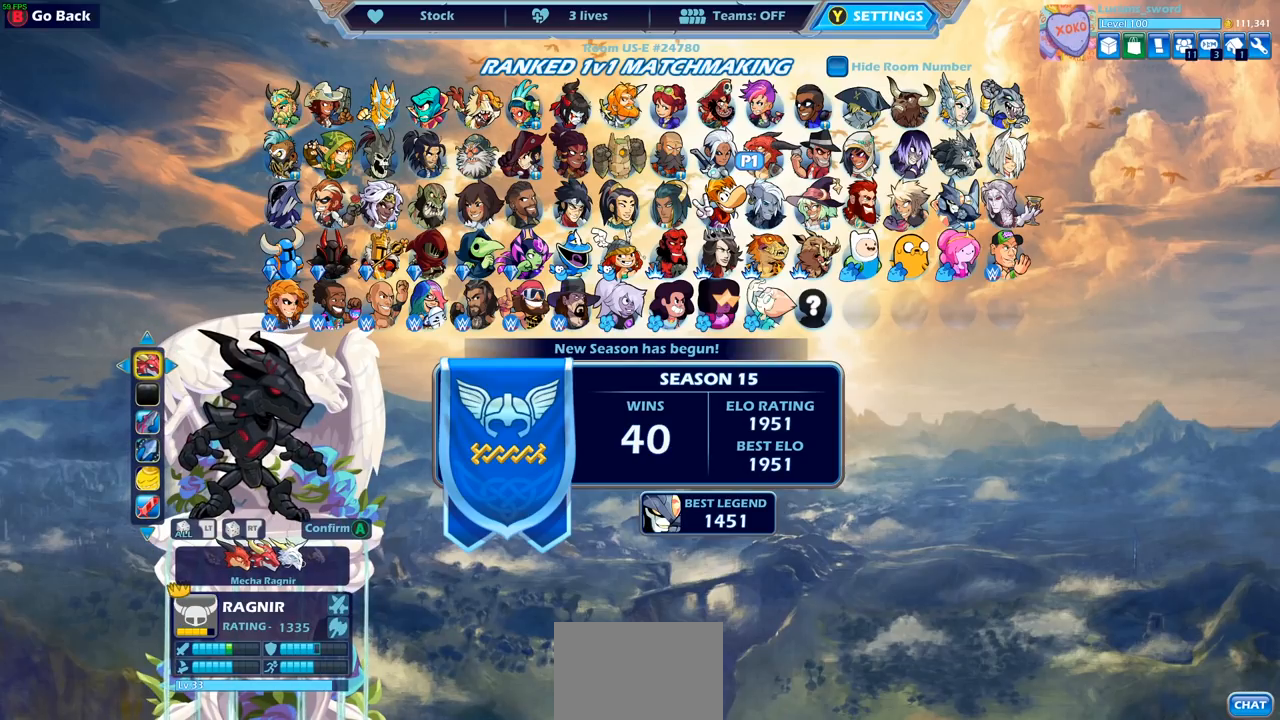
{"buttons": [], "left_stick": "center", "right_stick": "center", "events": []}
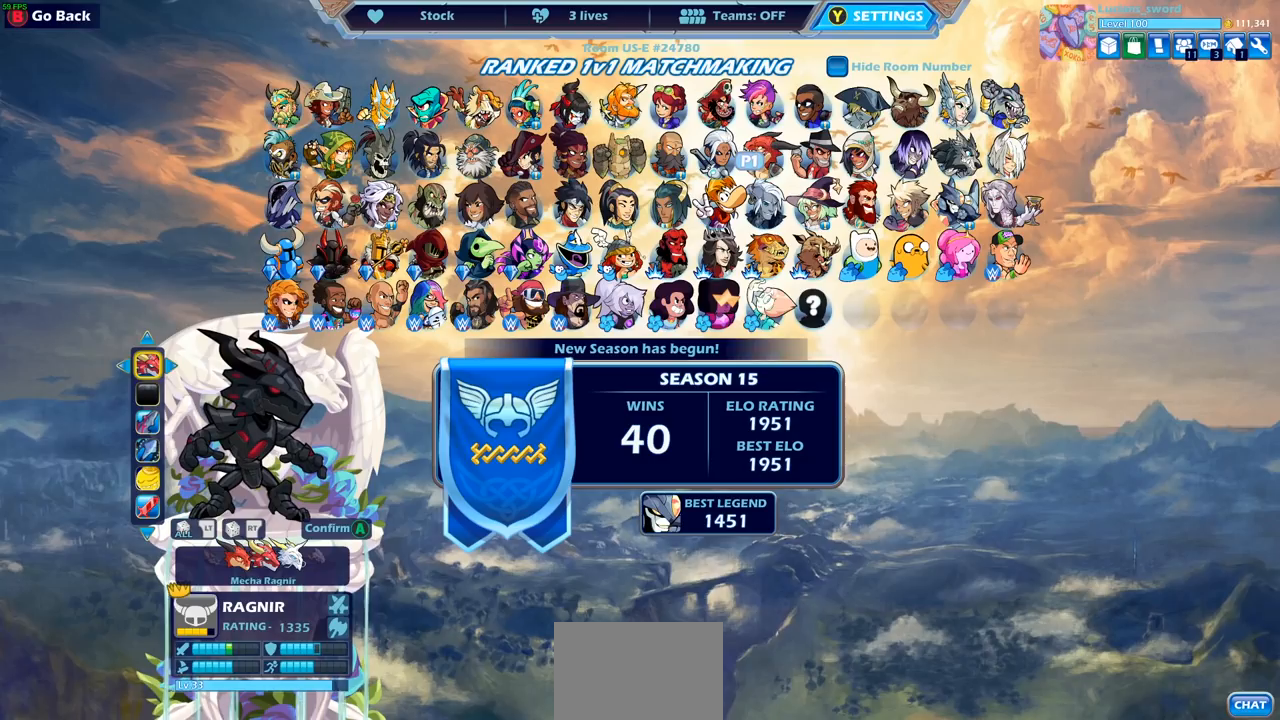
{"buttons": [], "left_stick": "center", "right_stick": "center", "events": []}
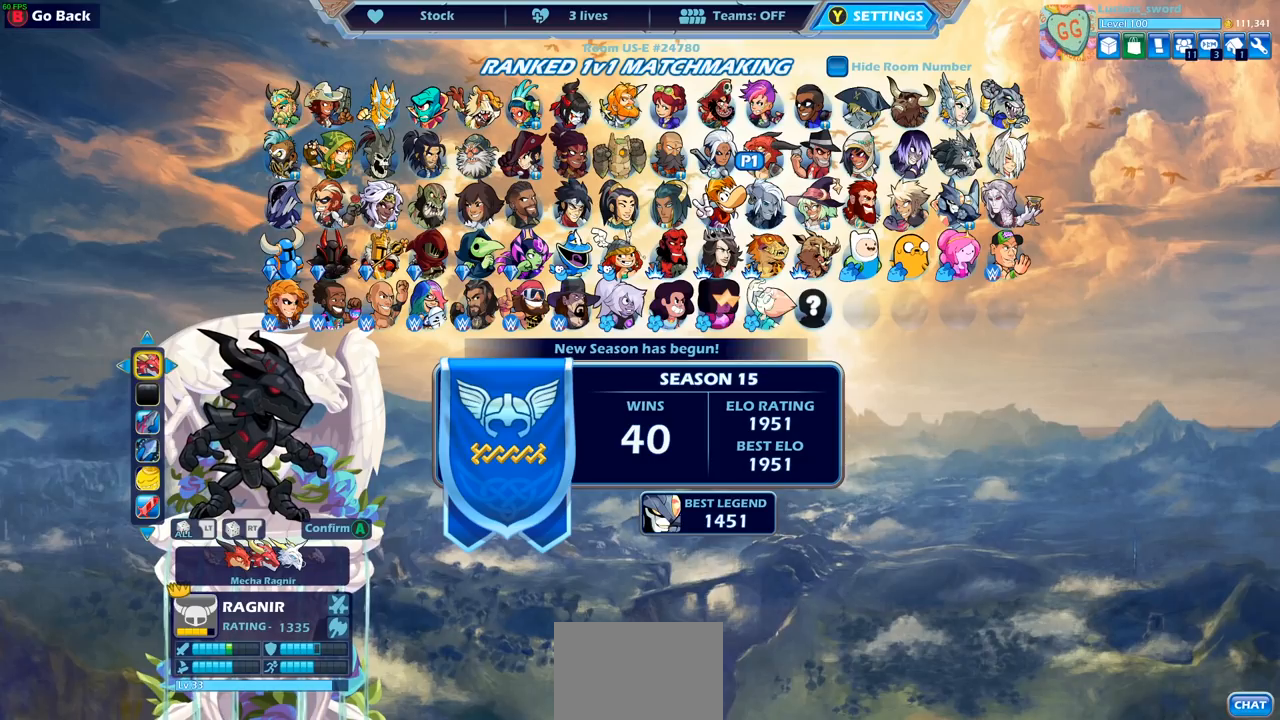
{"buttons": [], "left_stick": "center", "right_stick": "center", "events": [[200, "DPAD_LEFT", "down"], [317, "DPAD_LEFT", "up"], [400, "DPAD_LEFT", "down"], [483, "DPAD_LEFT", "up"]]}
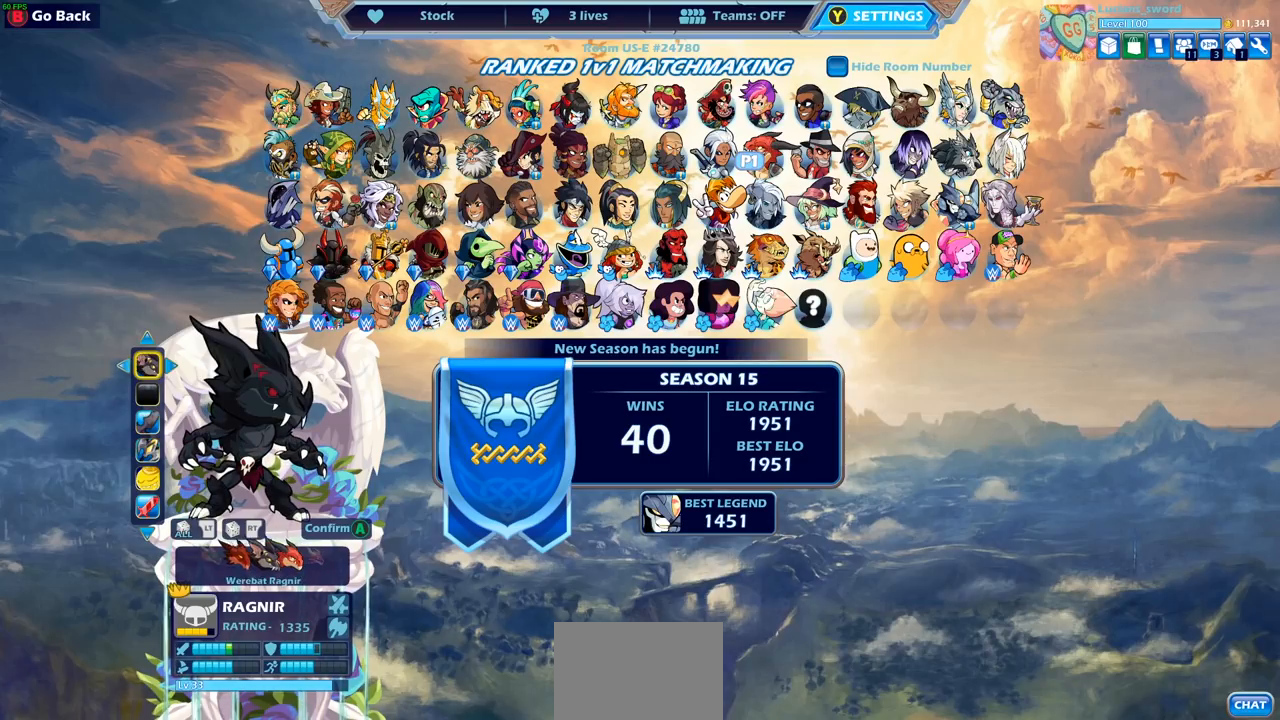
{"buttons": [], "left_stick": "center", "right_stick": "center", "events": [[67, "DPAD_LEFT", "down"], [150, "DPAD_LEFT", "up"]]}
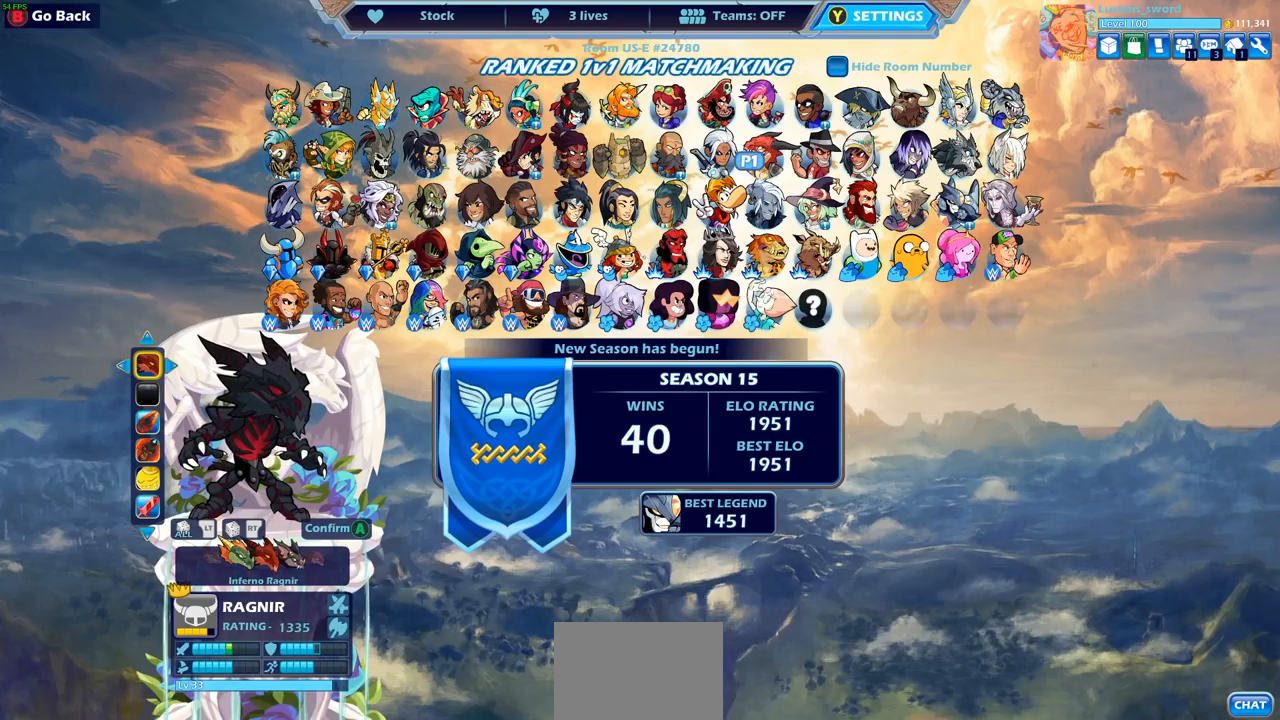
{"buttons": [], "left_stick": "center", "right_stick": "center", "events": [[250, "DPAD_RIGHT", "down"], [367, "DPAD_RIGHT", "up"]]}
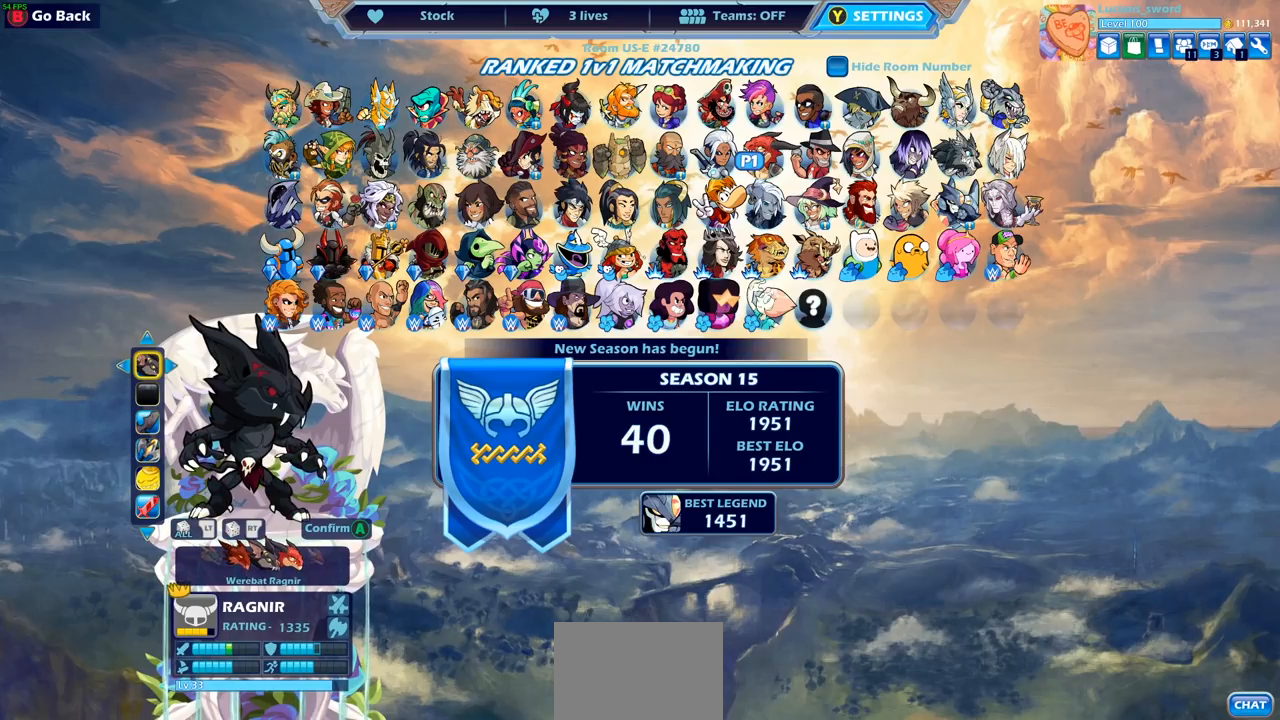
{"buttons": [], "left_stick": "center", "right_stick": "center", "events": []}
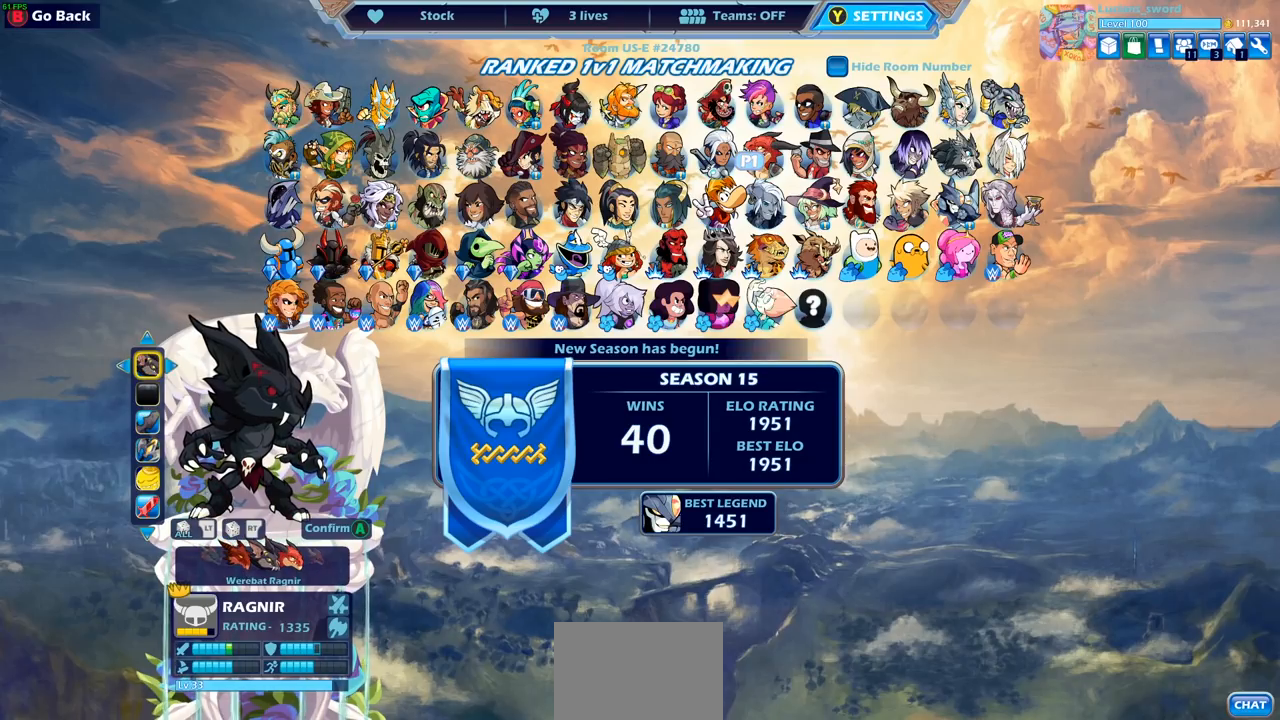
{"buttons": [], "left_stick": "center", "right_stick": "center", "events": []}
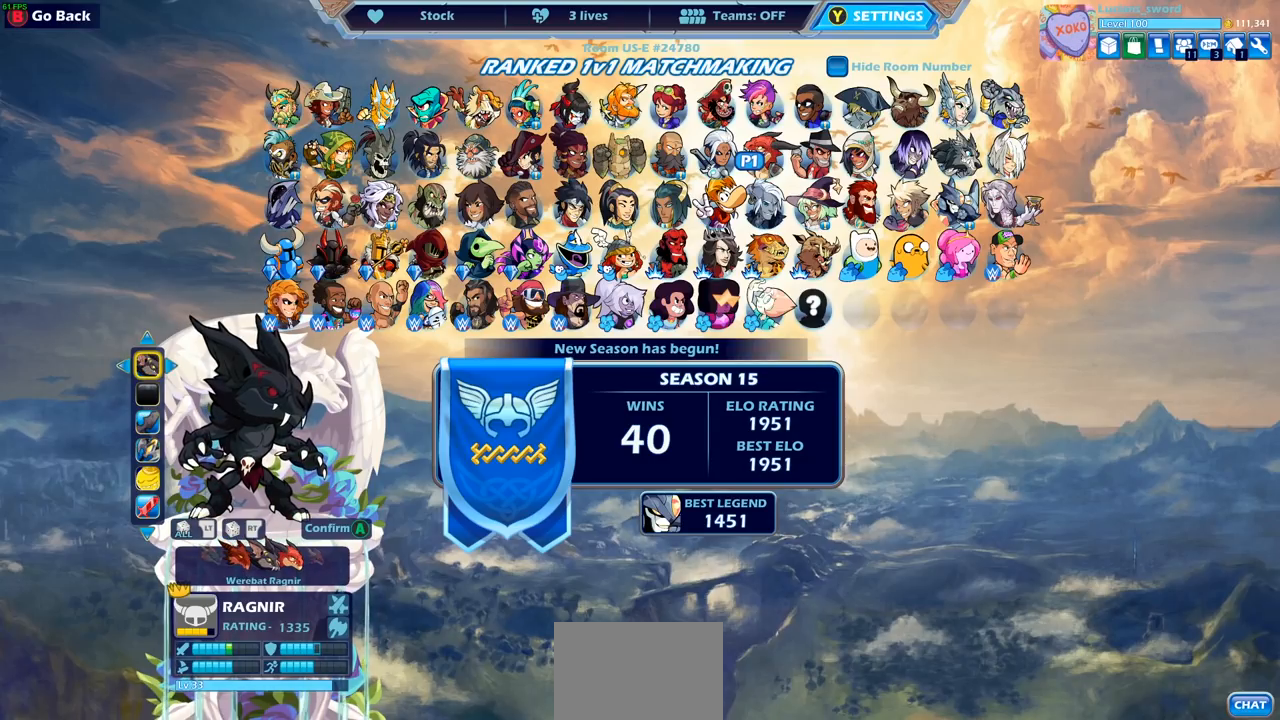
{"buttons": [], "left_stick": "center", "right_stick": "center", "events": []}
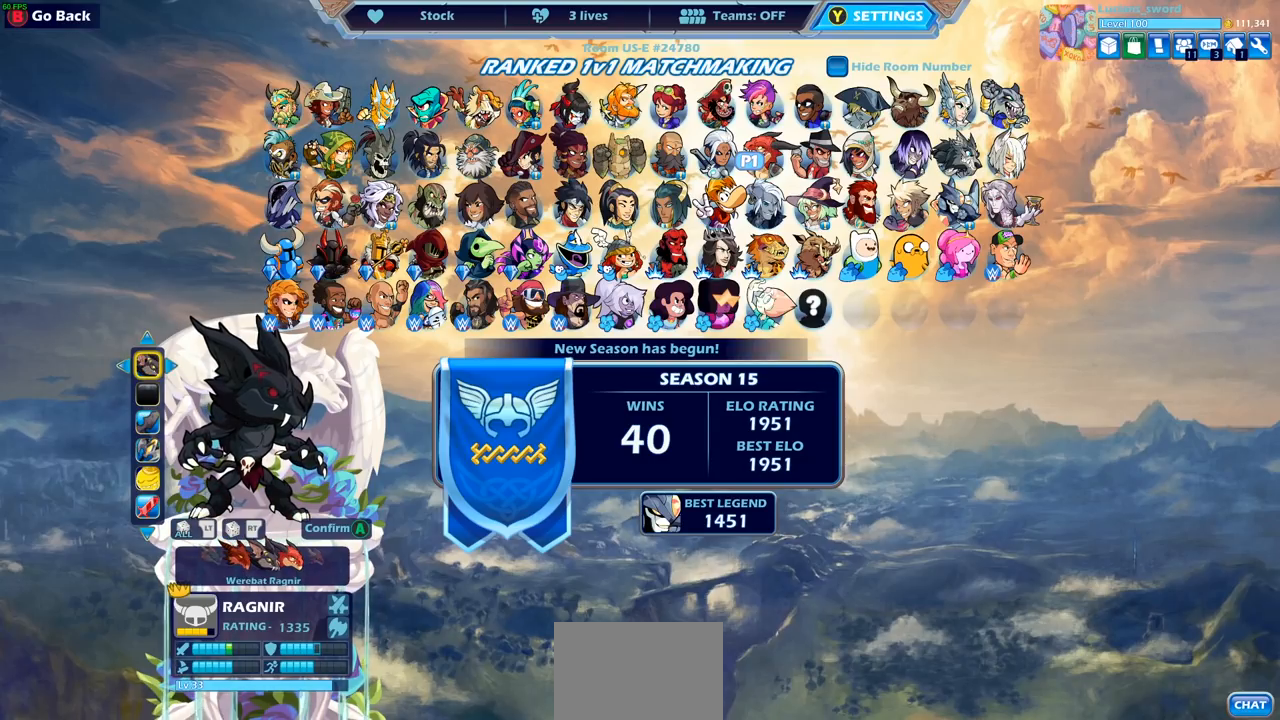
{"buttons": [], "left_stick": "center", "right_stick": "center", "events": []}
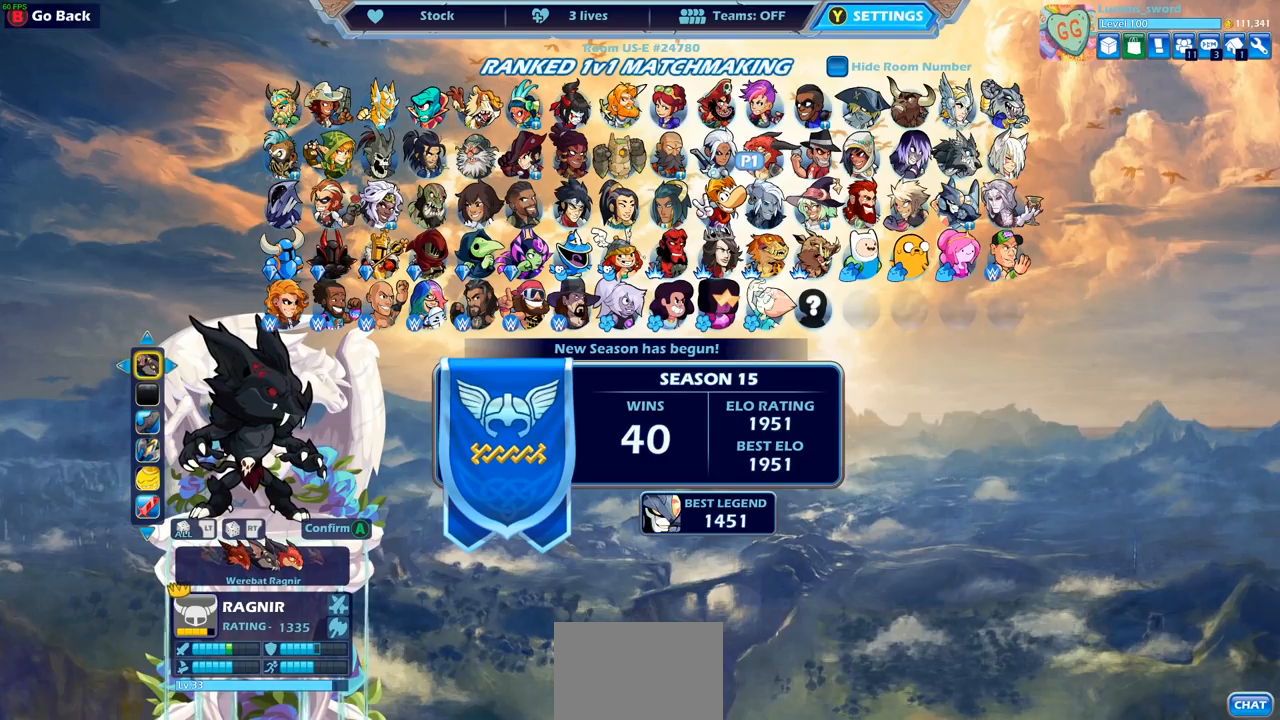
{"buttons": [], "left_stick": "center", "right_stick": "center", "events": [[300, "CROSS", "down"], [417, "CROSS", "up"]]}
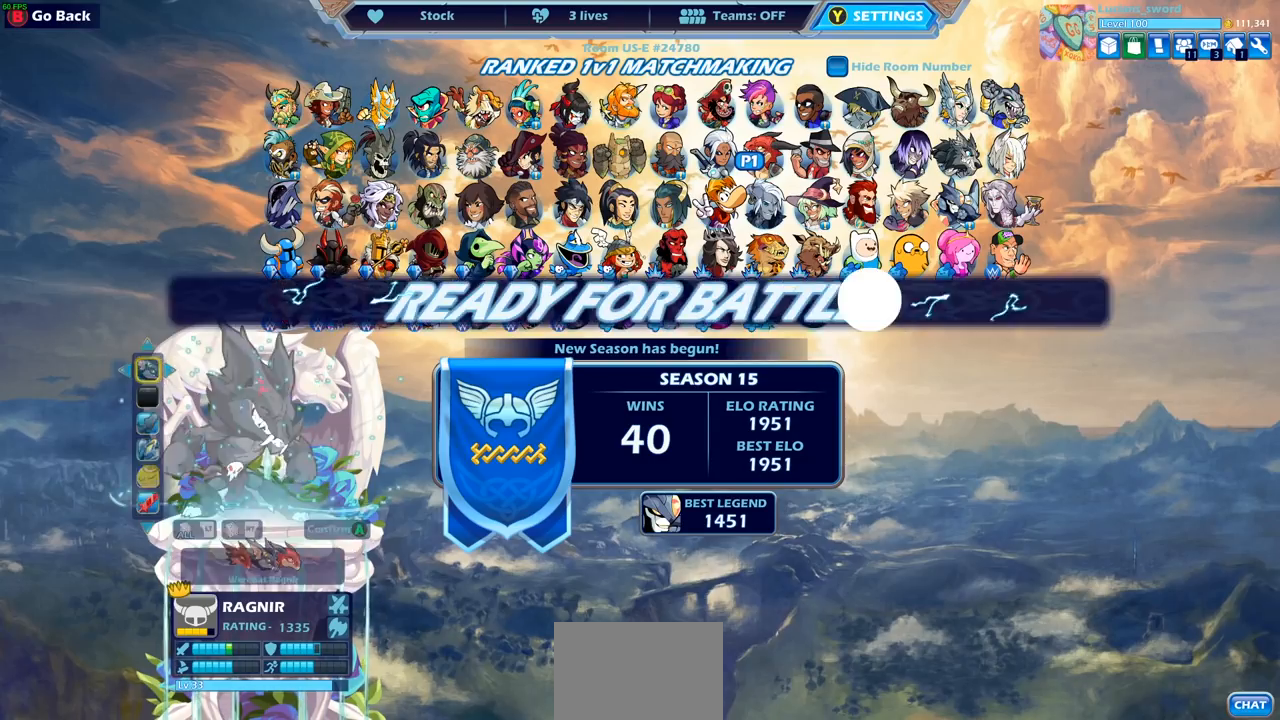
{"buttons": [], "left_stick": "center", "right_stick": "center", "events": [[33, "CROSS", "down"], [150, "CROSS", "up"]]}
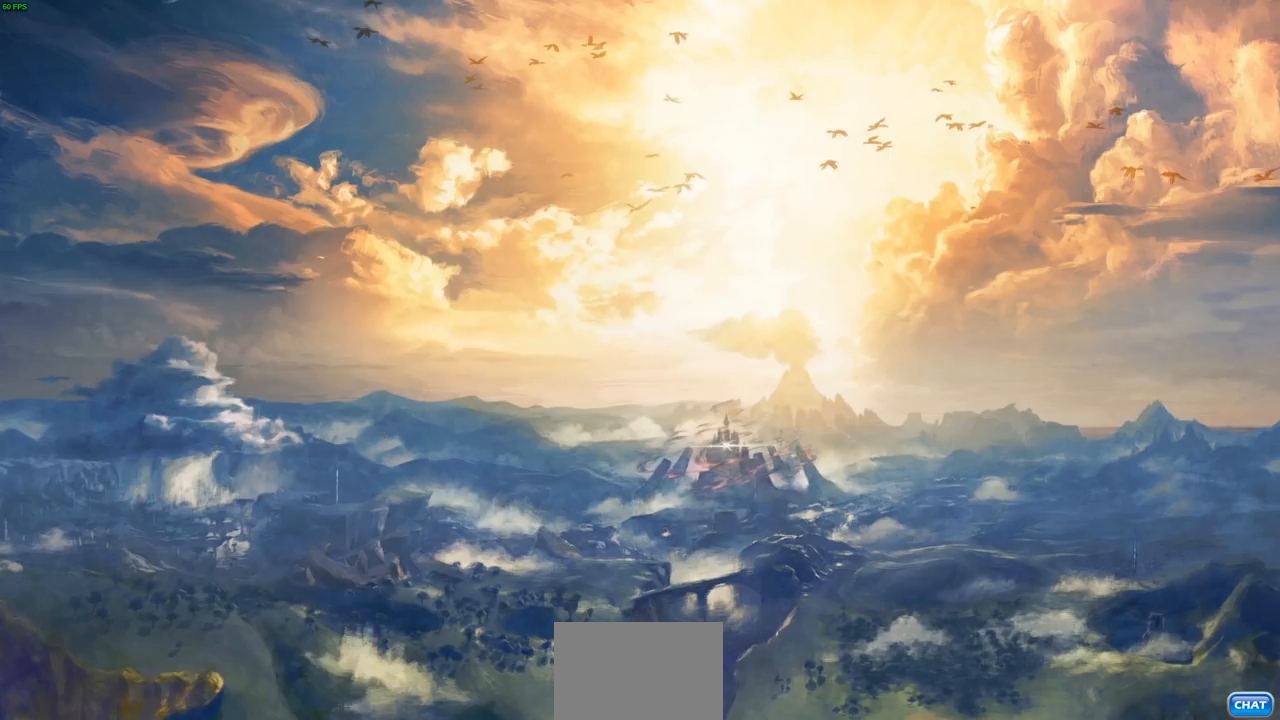
{"buttons": [], "left_stick": "up-left", "right_stick": "center", "events": [[250, "left_stick", "up-left"], [367, "left_stick", "up-right"], [467, "left_stick", "up-left"]]}
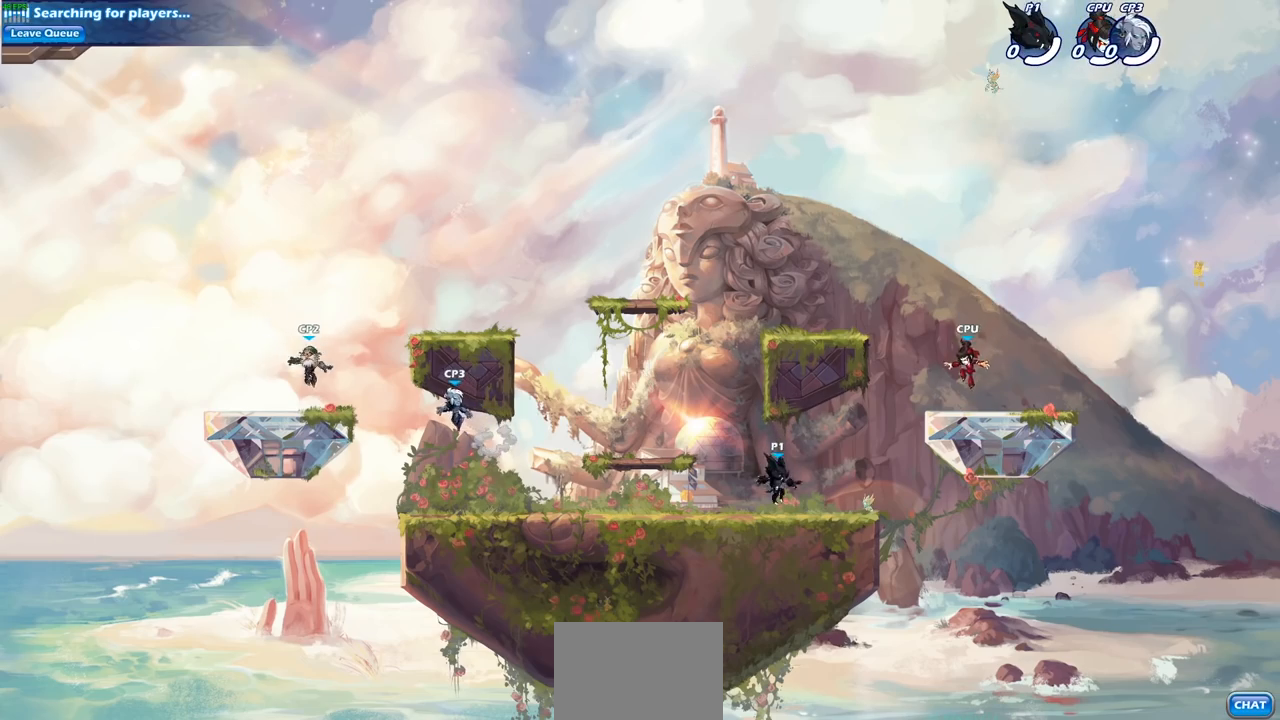
{"buttons": ["CROSS", "R2"], "left_stick": "up-left", "right_stick": "center", "events": [[50, "left_stick", "right"], [117, "left_stick", "up-left"], [350, "R2", "down"], [400, "CROSS", "down"]]}
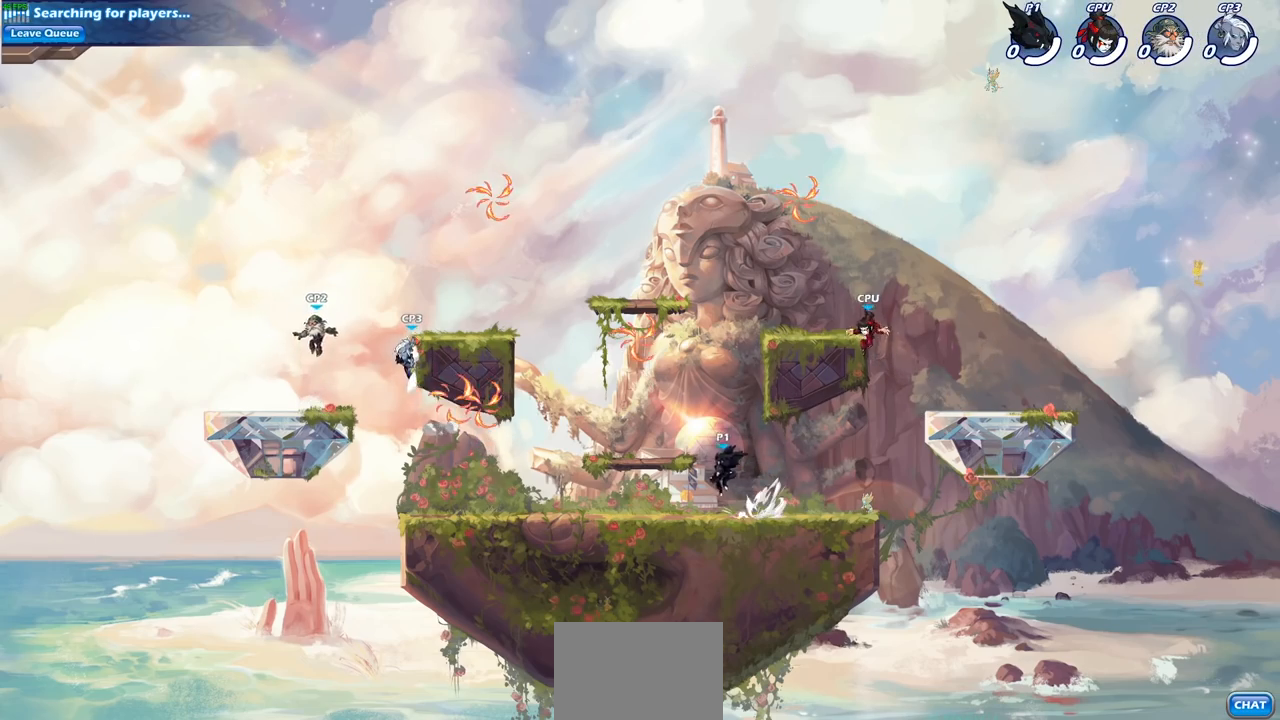
{"buttons": ["R1"], "left_stick": "up-left", "right_stick": "center", "events": [[33, "CROSS", "up"], [50, "R2", "up"], [50, "left_stick", "center"], [133, "CROSS", "down"], [267, "CROSS", "up"], [267, "left_stick", "right"], [350, "CROSS", "down"], [450, "CROSS", "up"], [467, "R1", "down"], [467, "left_stick", "up-left"]]}
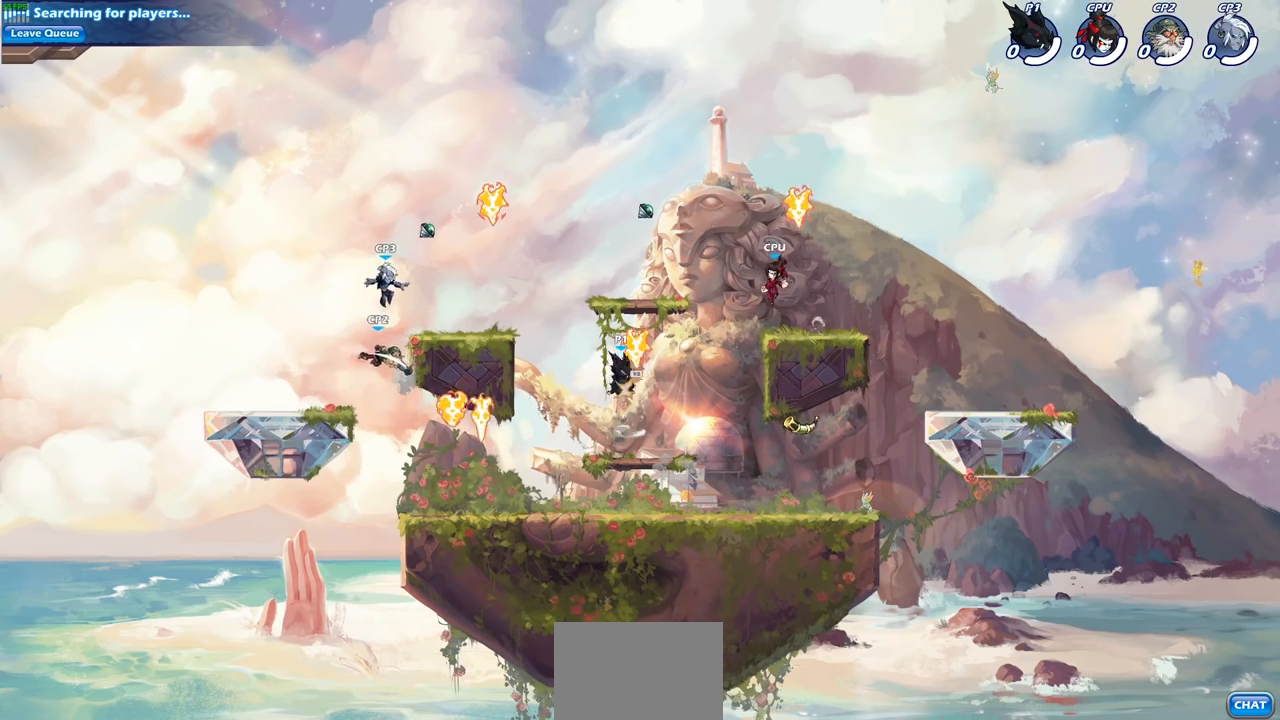
{"buttons": [], "left_stick": "down-left", "right_stick": "center", "events": [[50, "R1", "up"], [67, "left_stick", "down-left"]]}
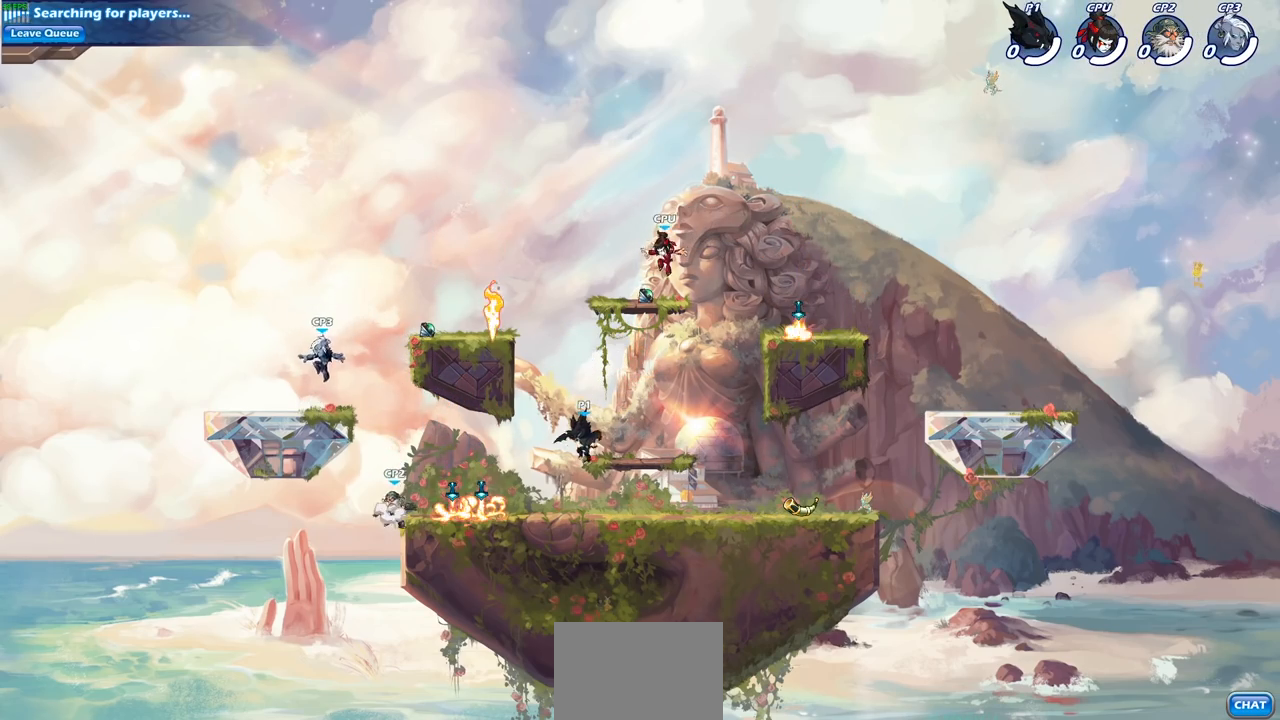
{"buttons": ["CIRCLE"], "left_stick": "down-left", "right_stick": "center", "events": [[17, "left_stick", "left"], [200, "R2", "down"], [350, "R2", "up"], [350, "left_stick", "down-left"], [433, "CIRCLE", "down"]]}
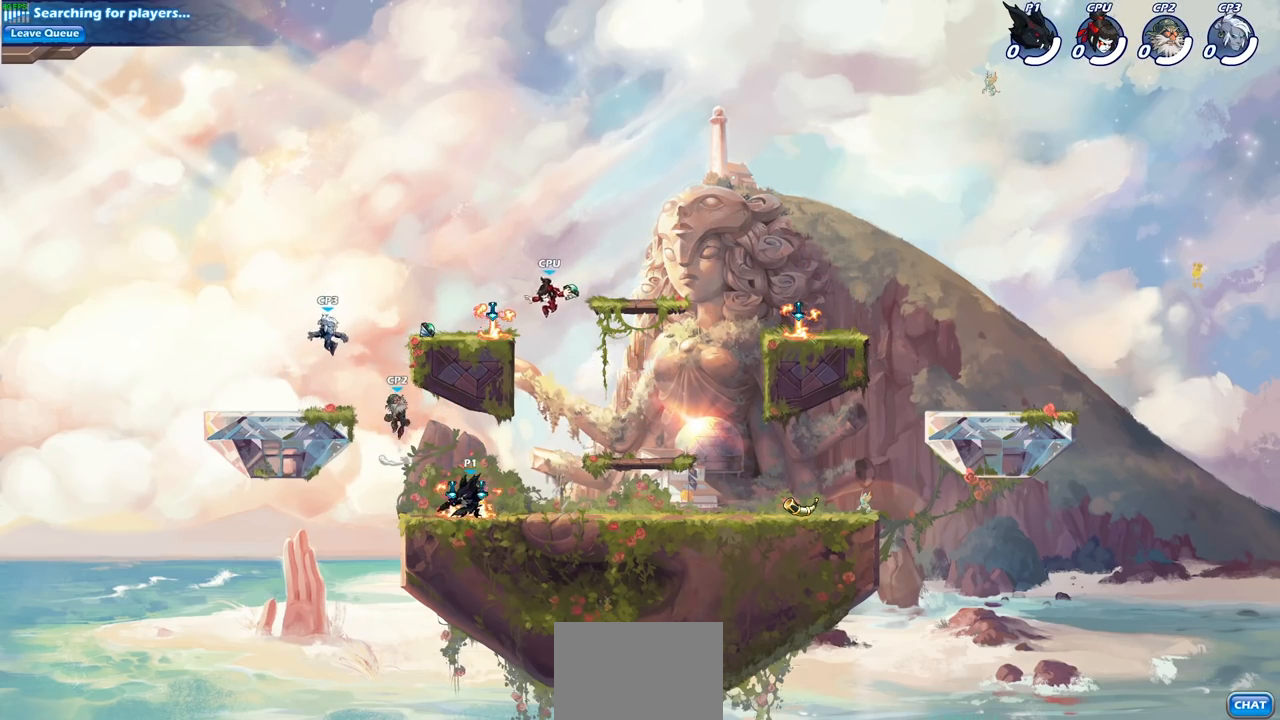
{"buttons": [], "left_stick": "center", "right_stick": "center", "events": [[33, "CIRCLE", "up"], [50, "left_stick", "center"]]}
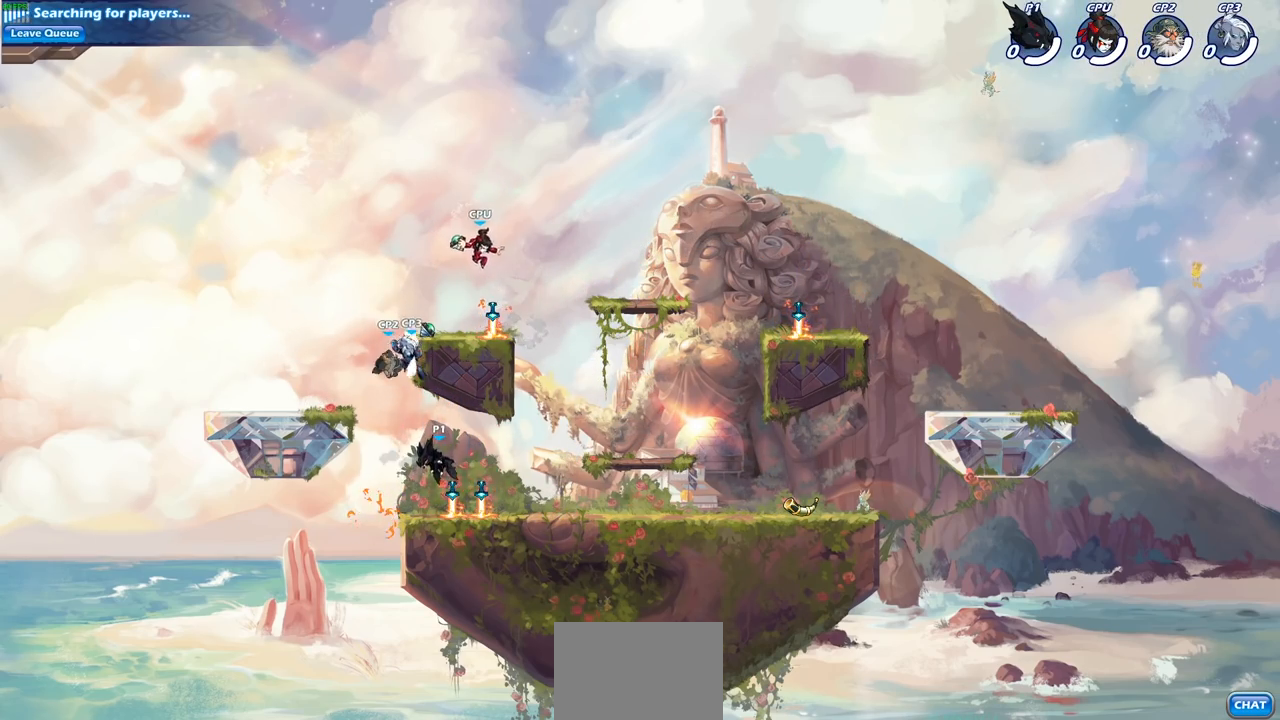
{"buttons": ["CIRCLE"], "left_stick": "center", "right_stick": "center", "events": [[150, "left_stick", "right"], [383, "left_stick", "up-left"], [483, "left_stick", "center"], [500, "CIRCLE", "down"]]}